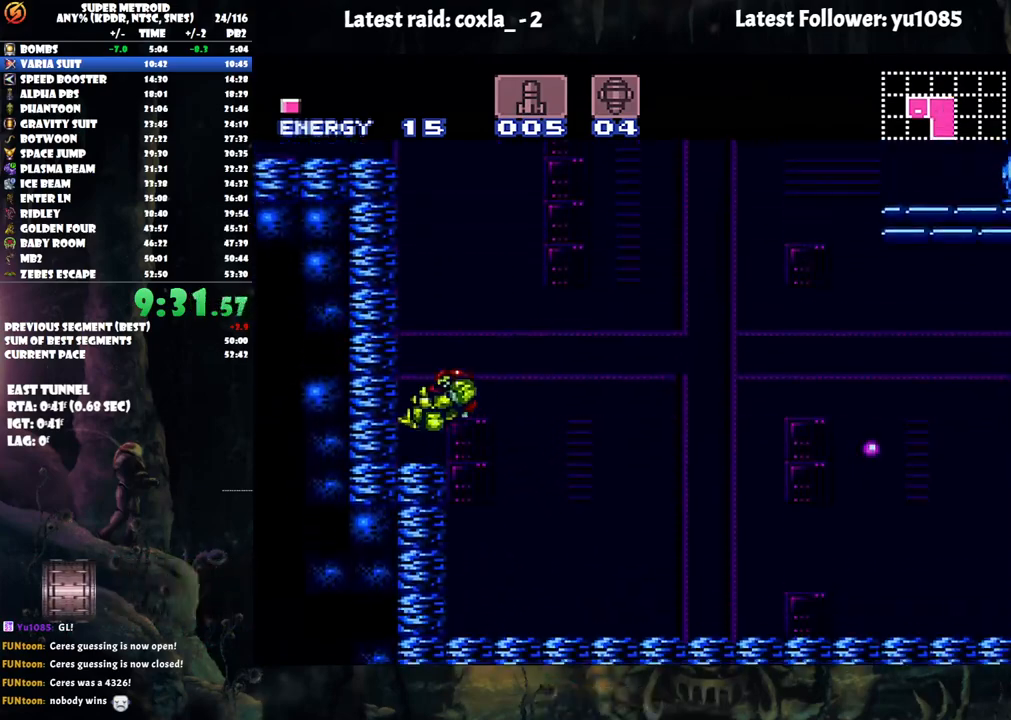
Gameplay with a controller (Nintendo layout); each line is a JSON object with the inputs held at the frame after it. "events" lists button and stick changes between this image and that frame as [ms after this image, input, new state], when the widget could be followed in between. Not read: L3 R3.
{"buttons": ["A", "B", "DPAD_RIGHT"], "events": [[83, "DPAD_LEFT", "up"], [150, "DPAD_RIGHT", "down"], [233, "DPAD_RIGHT", "up"], [350, "DPAD_RIGHT", "down"], [483, "B", "down"]]}
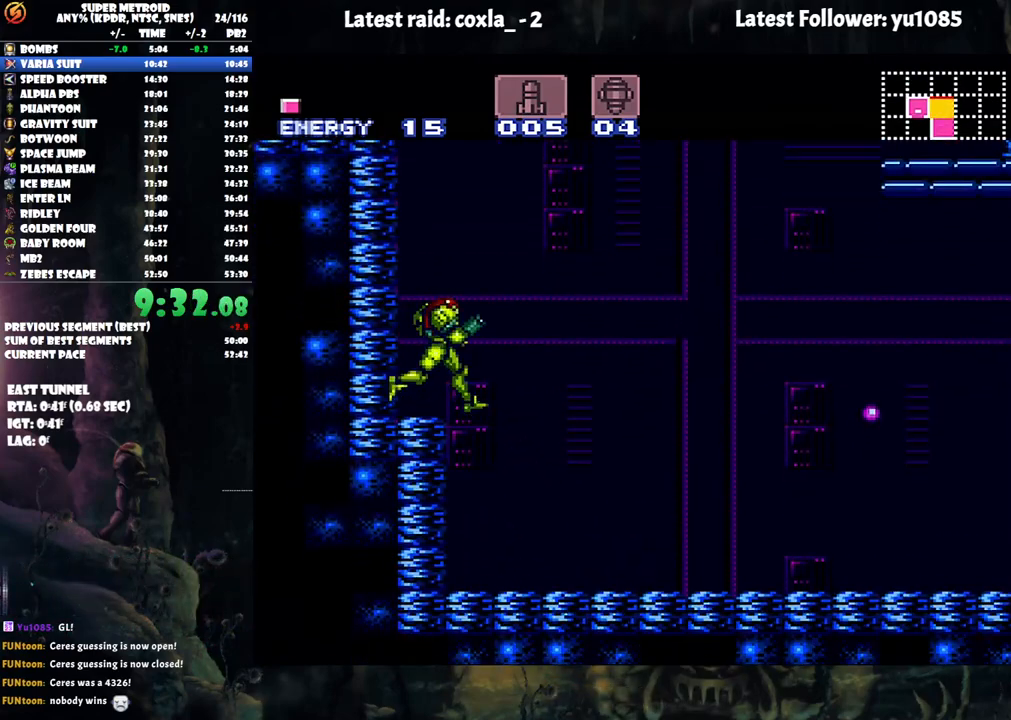
{"buttons": ["A", "B", "DPAD_RIGHT"], "events": []}
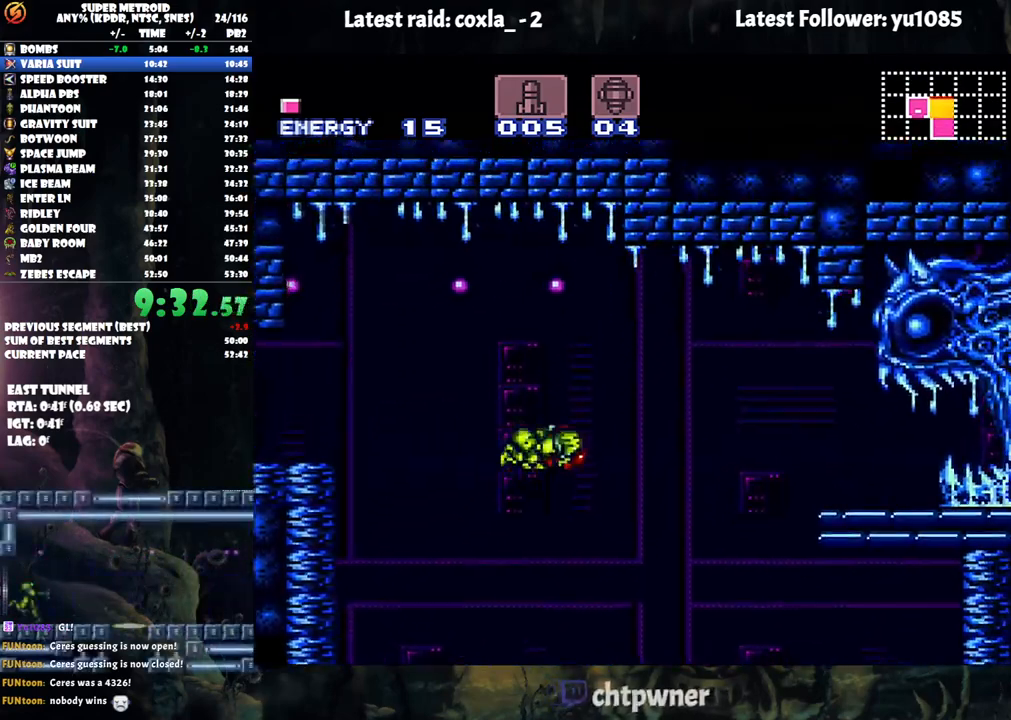
{"buttons": ["A", "B", "DPAD_RIGHT"], "events": []}
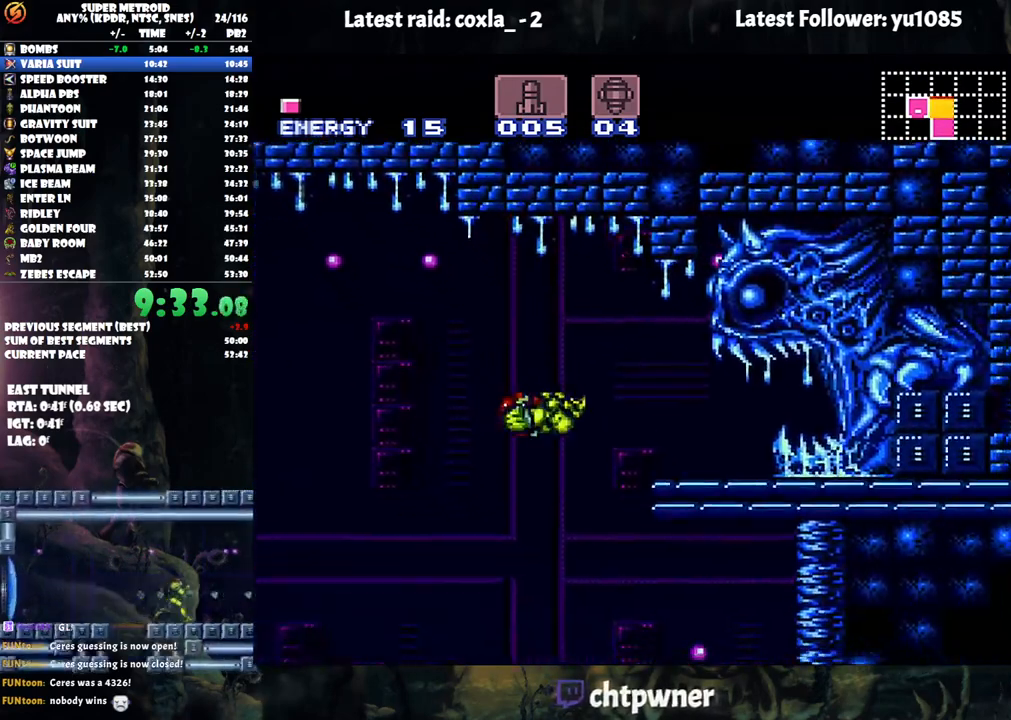
{"buttons": ["DPAD_RIGHT"], "events": [[17, "B", "up"], [50, "A", "up"], [133, "DPAD_RIGHT", "up"], [217, "DPAD_LEFT", "down"], [283, "B", "down"], [400, "DPAD_LEFT", "up"], [417, "DPAD_RIGHT", "down"], [500, "B", "up"]]}
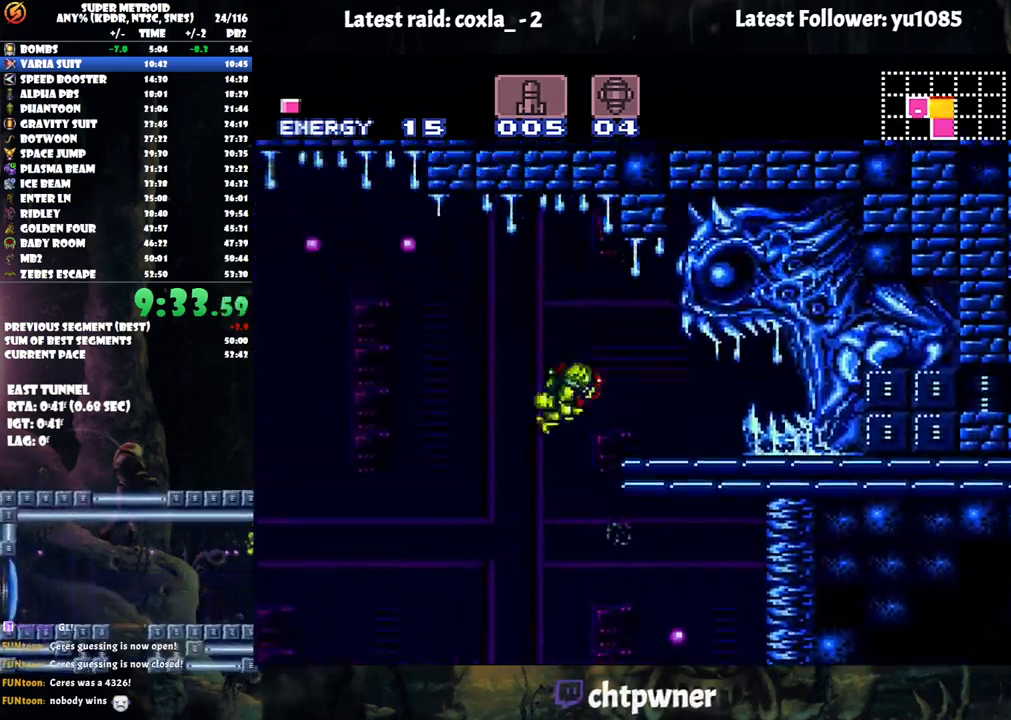
{"buttons": ["A", "DPAD_RIGHT"], "events": [[267, "Y", "down"], [367, "Y", "up"], [400, "A", "down"]]}
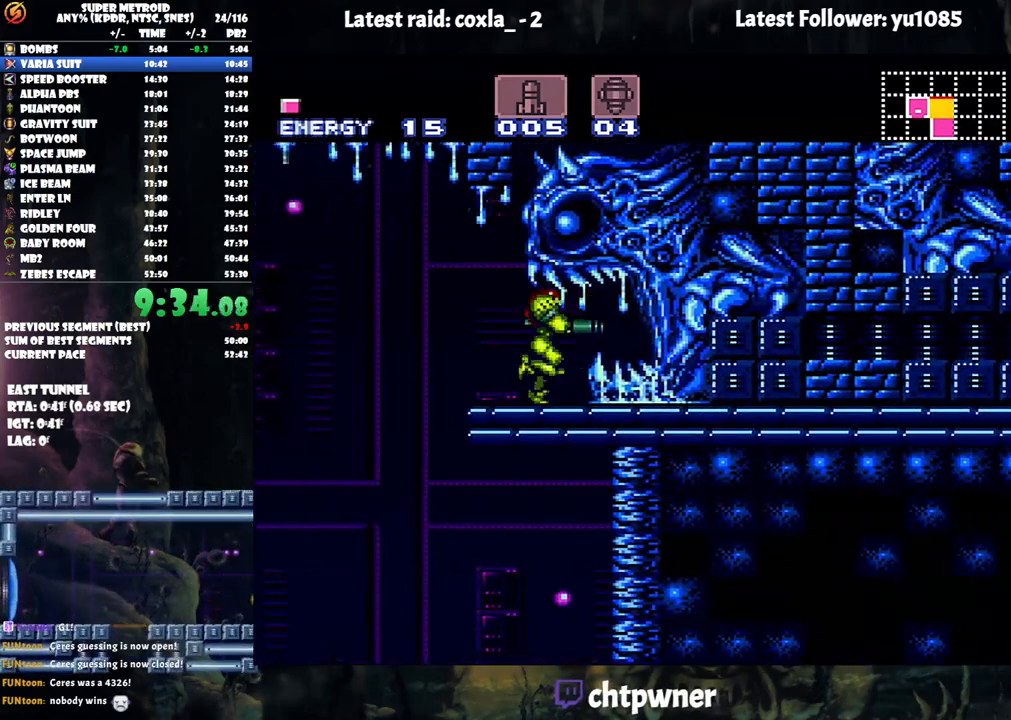
{"buttons": ["A", "DPAD_RIGHT"], "events": []}
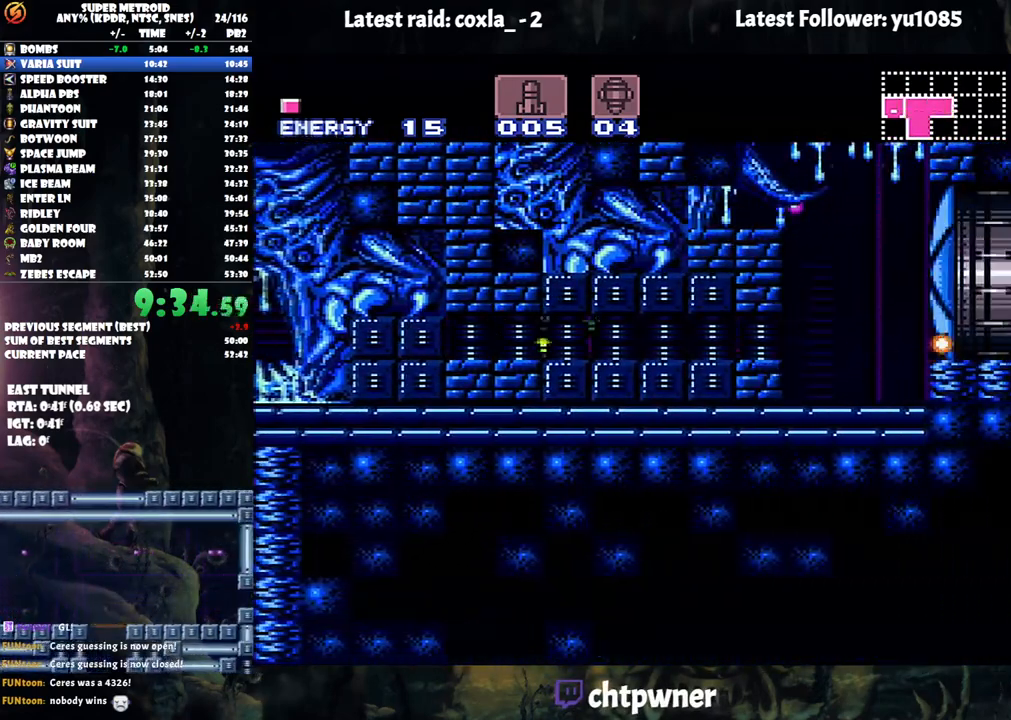
{"buttons": ["A", "B", "DPAD_LEFT"], "events": [[317, "B", "down"], [417, "DPAD_RIGHT", "up"], [467, "DPAD_LEFT", "down"]]}
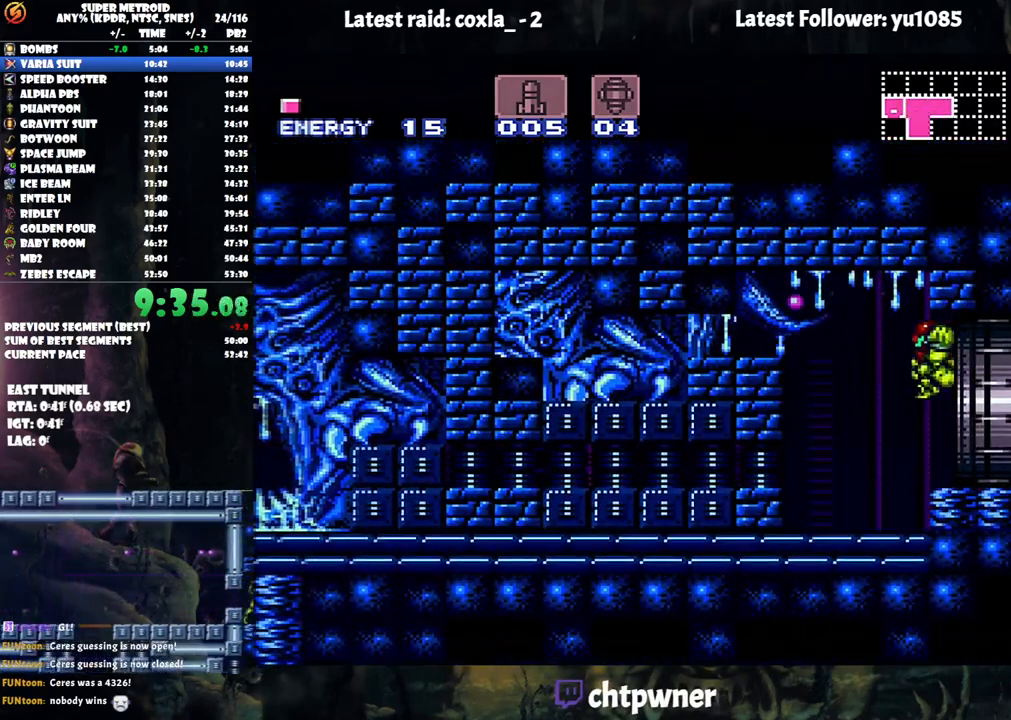
{"buttons": ["B", "DPAD_LEFT"], "events": [[167, "A", "up"]]}
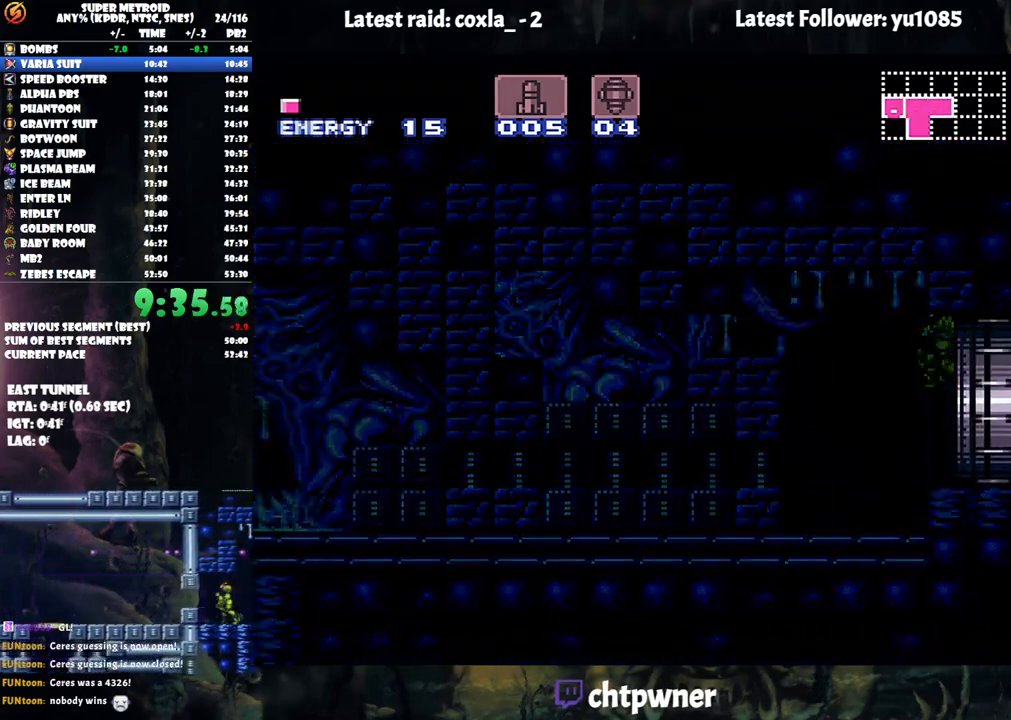
{"buttons": ["B", "DPAD_LEFT"], "events": [[367, "B", "up"], [367, "DPAD_LEFT", "up"], [383, "B", "down"], [383, "DPAD_LEFT", "down"]]}
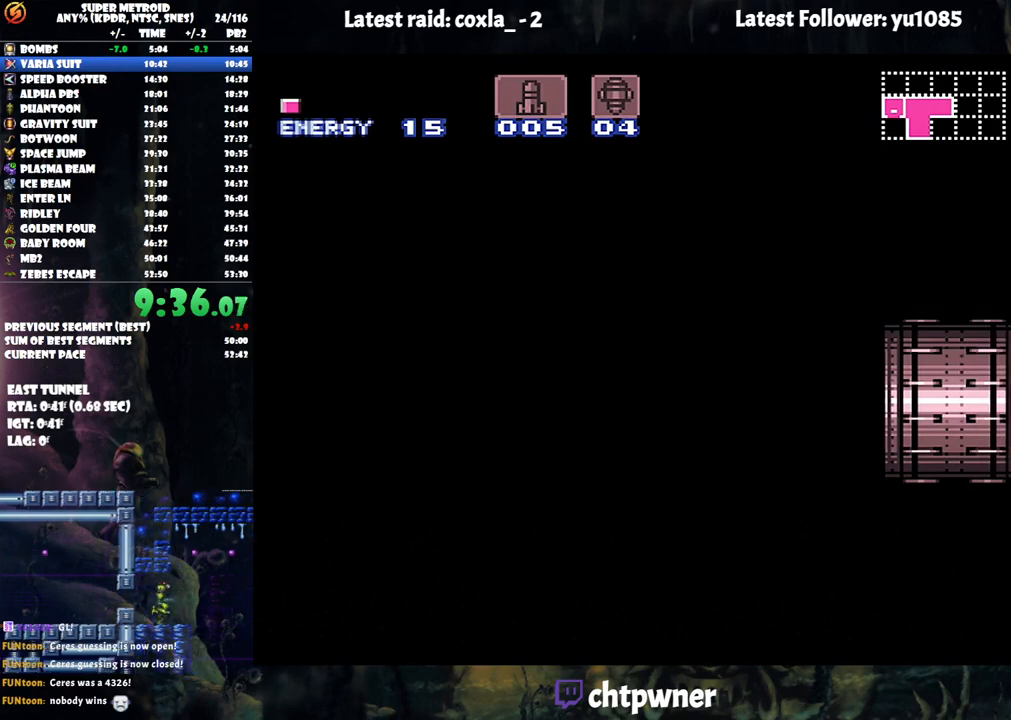
{"buttons": ["B", "DPAD_LEFT"], "events": []}
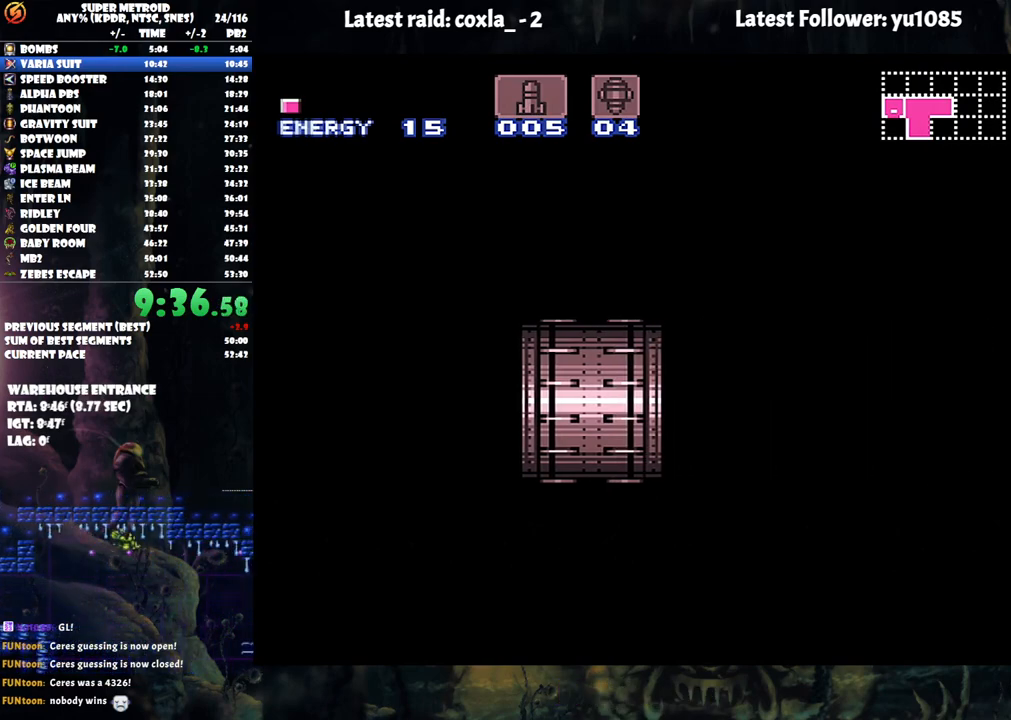
{"buttons": ["B", "DPAD_LEFT"], "events": []}
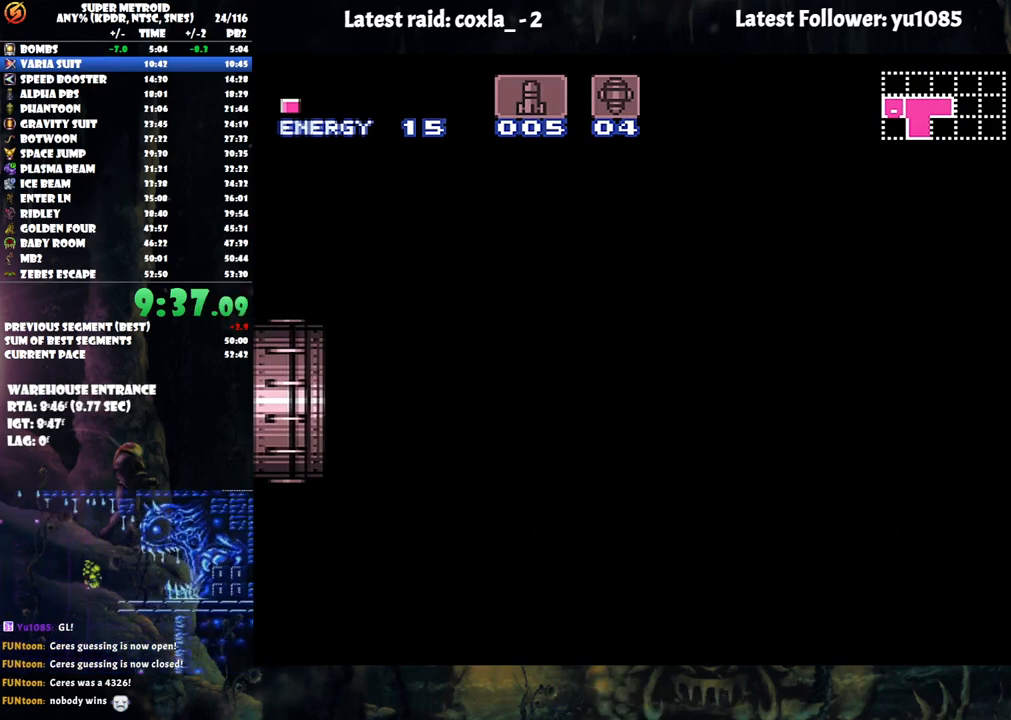
{"buttons": ["B", "DPAD_LEFT"], "events": []}
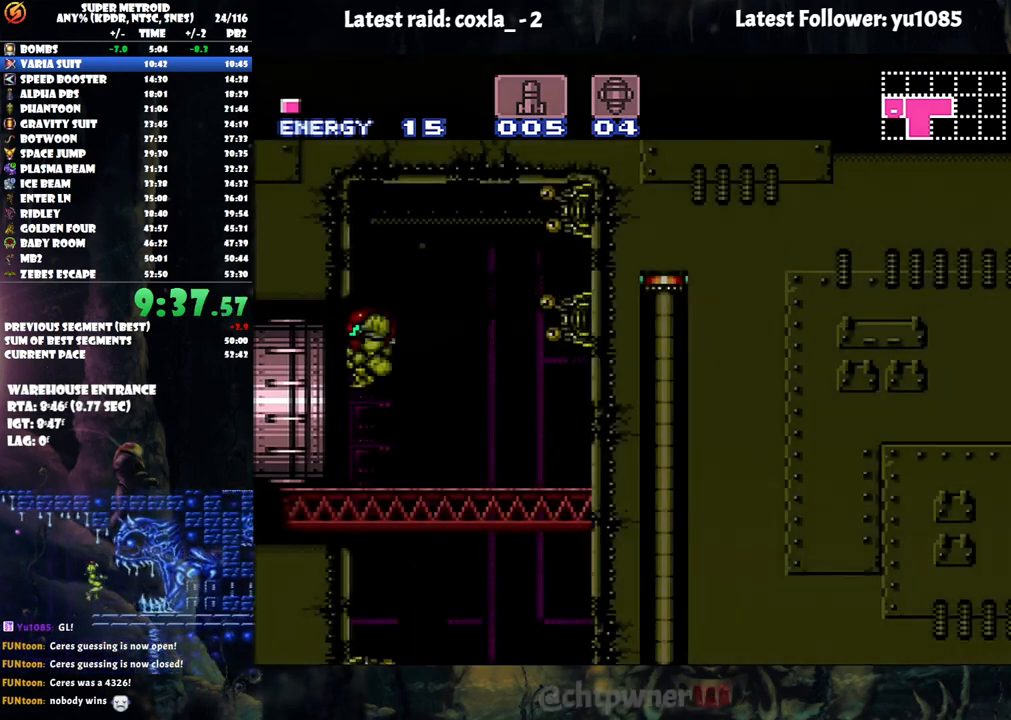
{"buttons": ["B", "DPAD_LEFT"], "events": []}
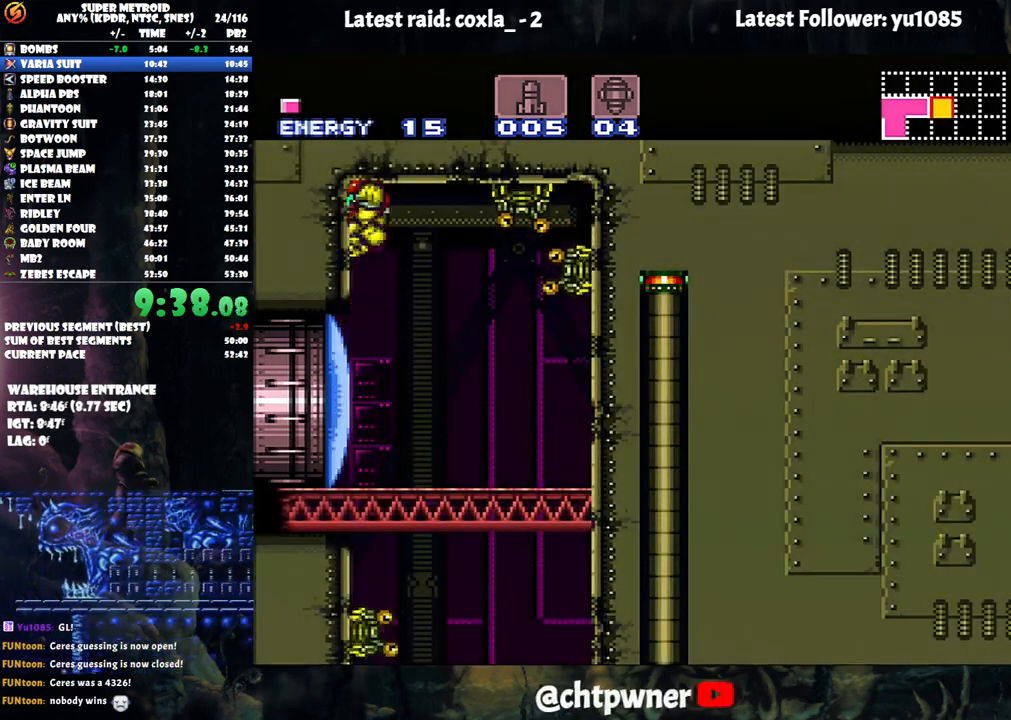
{"buttons": ["Y", "DPAD_DOWN"], "events": [[33, "DPAD_DOWN", "down"], [33, "DPAD_LEFT", "up"], [100, "B", "up"], [183, "Y", "down"], [283, "Y", "up"], [367, "Y", "down"], [417, "Y", "up"], [500, "Y", "down"]]}
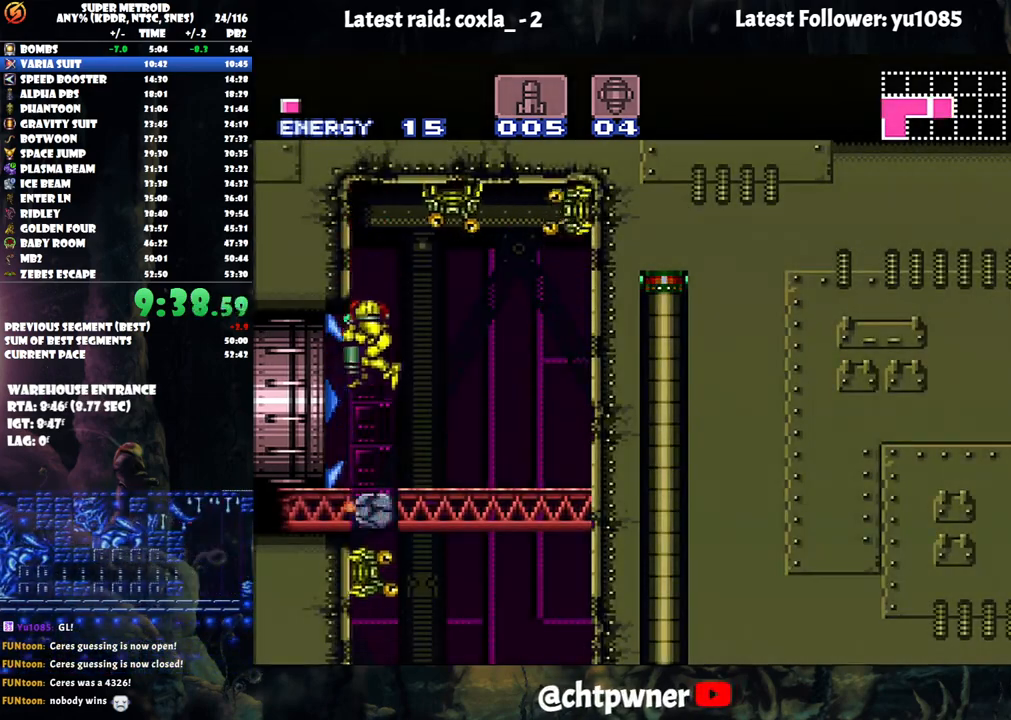
{"buttons": [], "events": [[67, "Y", "up"], [133, "Y", "down"], [233, "Y", "up"], [267, "DPAD_DOWN", "up"], [333, "Y", "down"], [383, "Y", "up"]]}
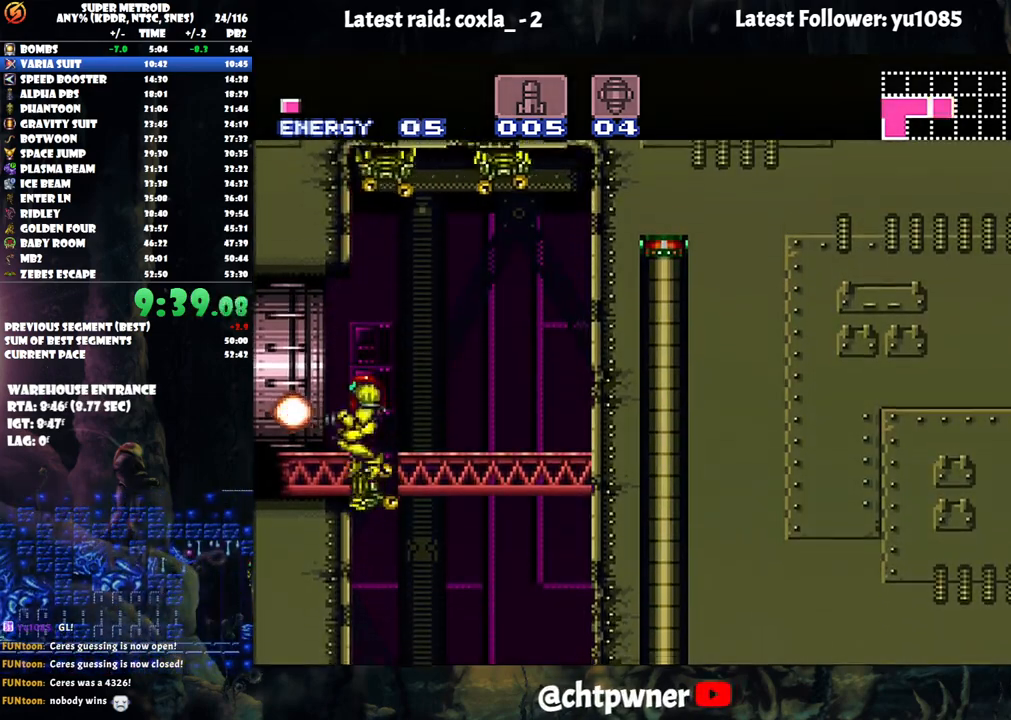
{"buttons": ["A", "DPAD_RIGHT"], "events": [[17, "A", "down"], [167, "A", "up"], [183, "DPAD_RIGHT", "down"], [250, "DPAD_RIGHT", "up"], [350, "A", "down"], [350, "DPAD_RIGHT", "down"]]}
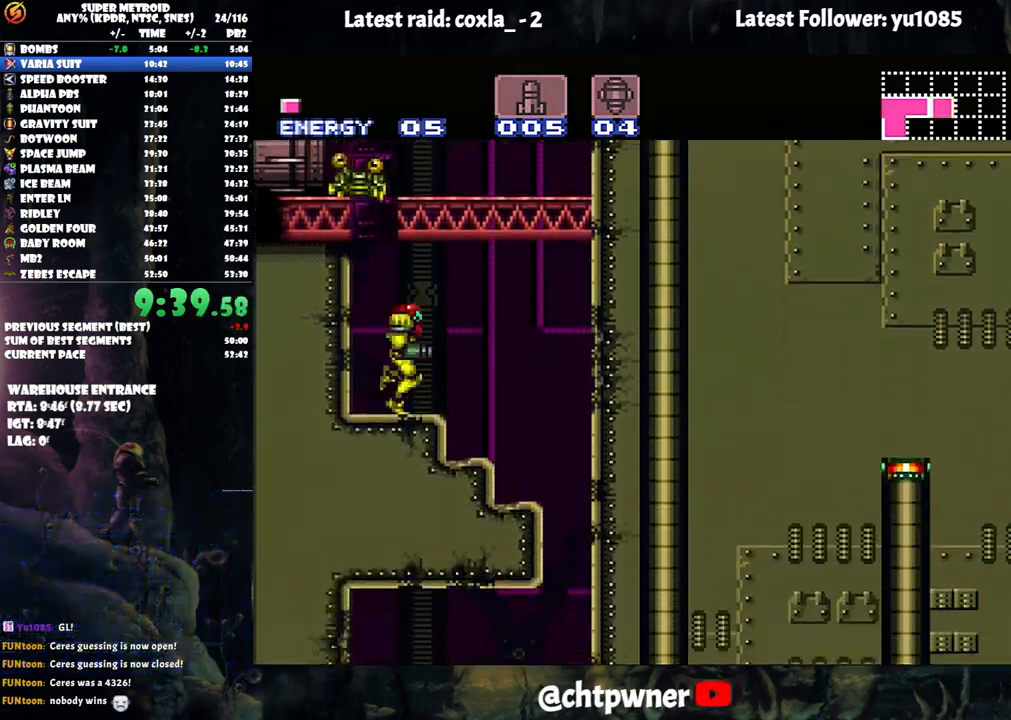
{"buttons": ["A"], "events": [[483, "DPAD_RIGHT", "up"]]}
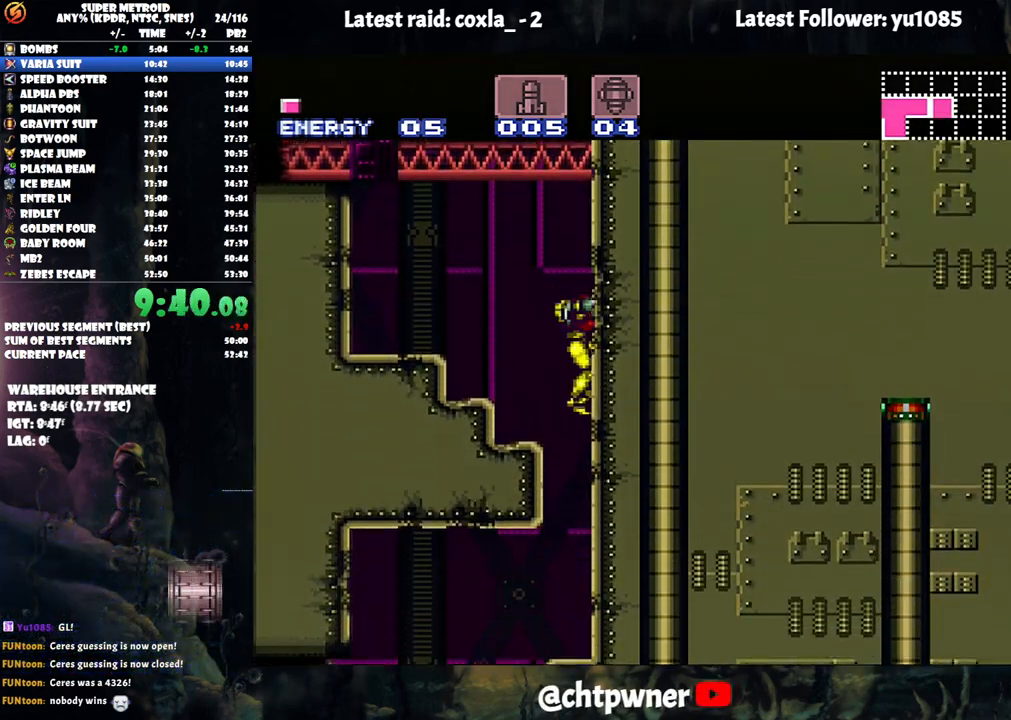
{"buttons": ["DPAD_DOWN", "DPAD_LEFT"], "events": [[50, "DPAD_DOWN", "down"], [150, "DPAD_DOWN", "up"], [383, "A", "up"], [400, "DPAD_DOWN", "down"], [483, "DPAD_LEFT", "down"]]}
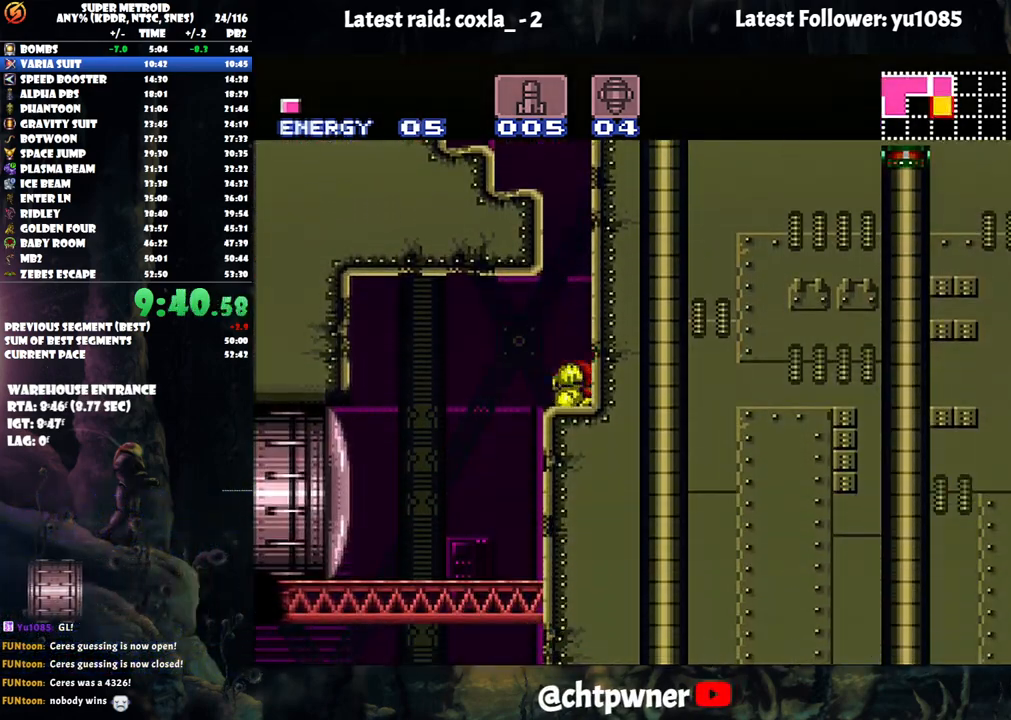
{"buttons": ["DPAD_RIGHT"], "events": [[33, "DPAD_DOWN", "up"], [233, "DPAD_LEFT", "up"], [350, "DPAD_RIGHT", "down"]]}
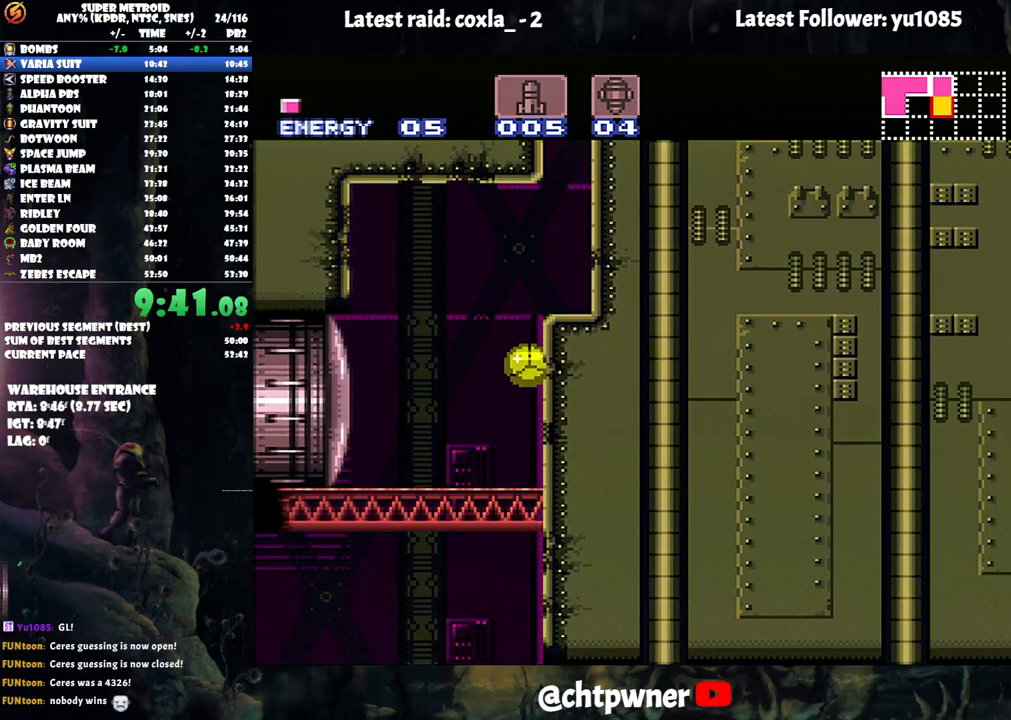
{"buttons": ["A", "DPAD_LEFT"], "events": [[83, "DPAD_RIGHT", "up"], [217, "Y", "down"], [267, "DPAD_LEFT", "down"], [317, "Y", "up"], [433, "A", "down"]]}
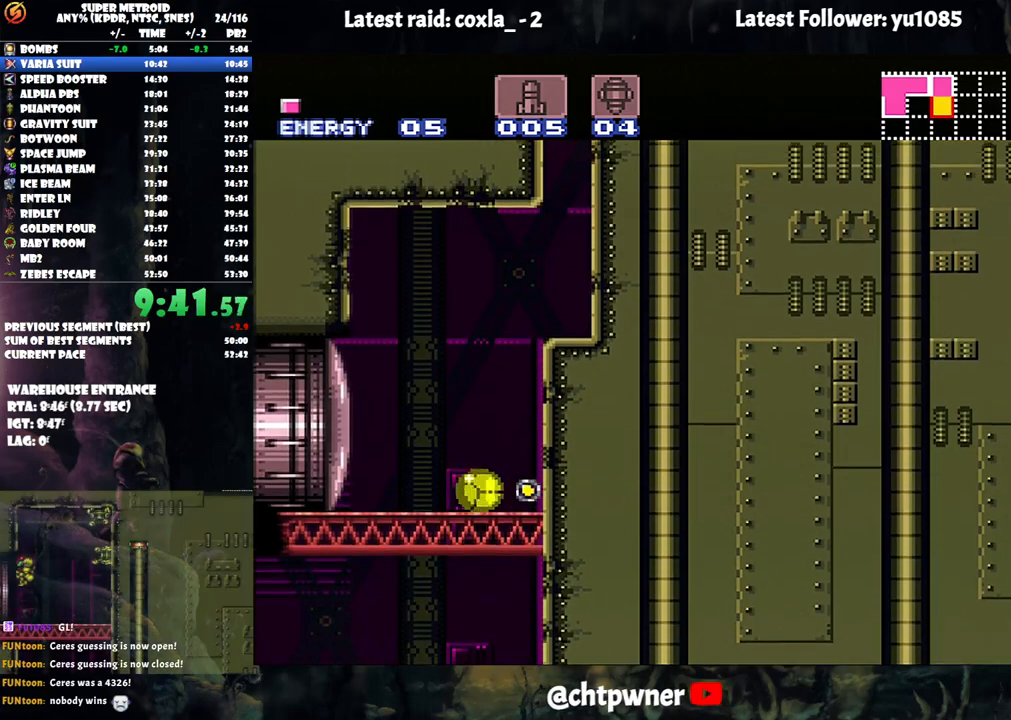
{"buttons": ["A"], "events": [[117, "DPAD_LEFT", "up"]]}
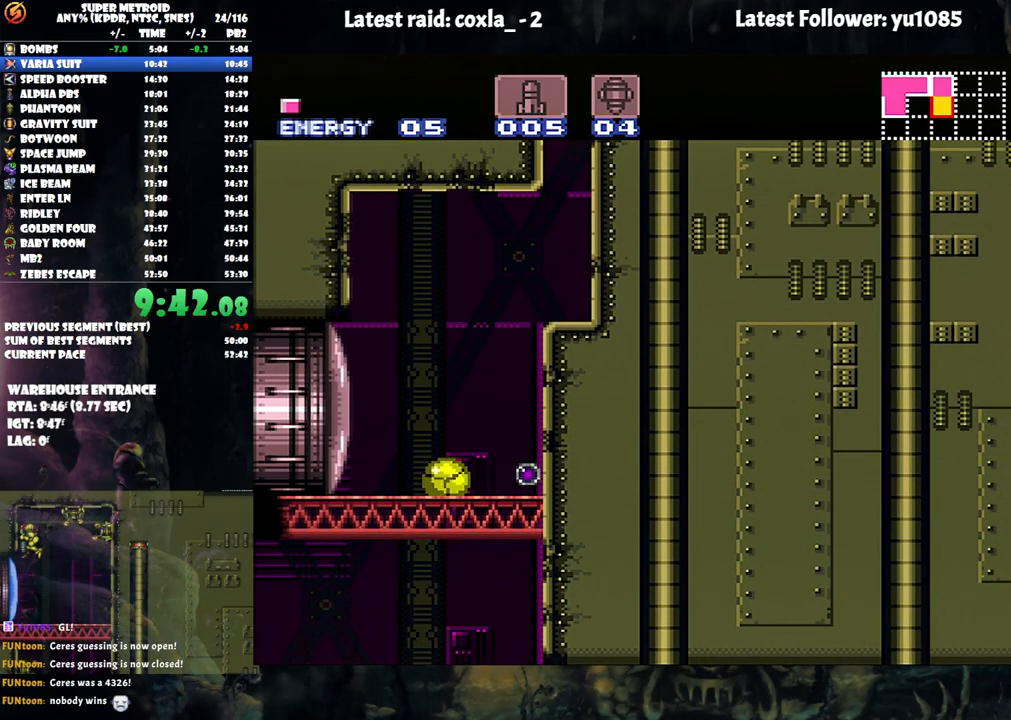
{"buttons": ["A", "DPAD_RIGHT"], "events": [[150, "DPAD_RIGHT", "down"]]}
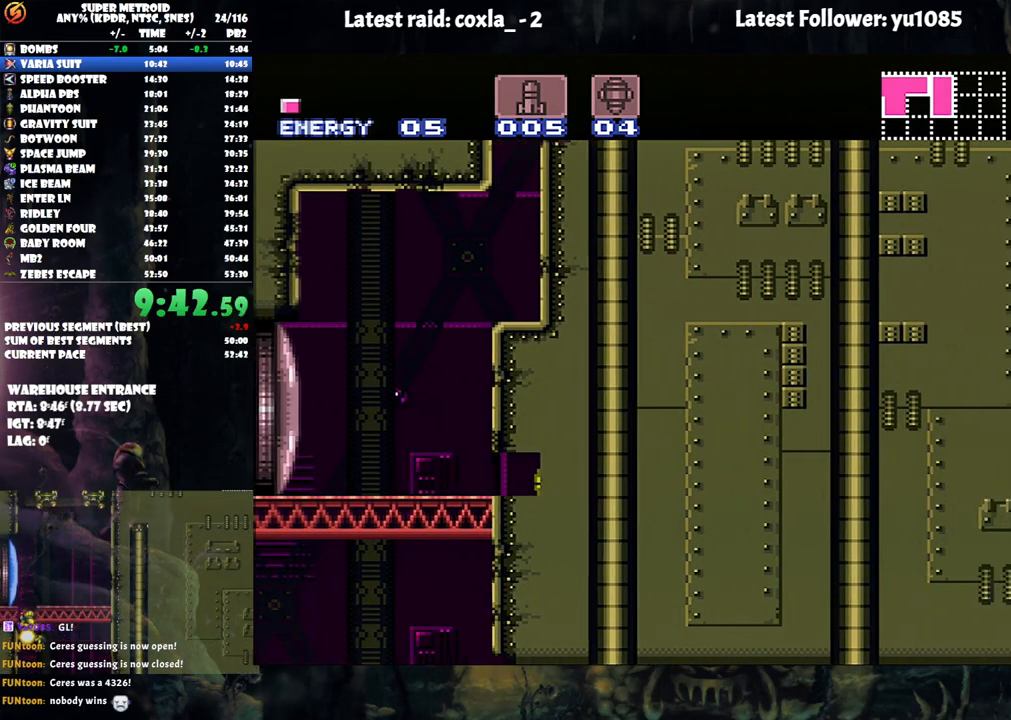
{"buttons": ["A", "DPAD_RIGHT"], "events": []}
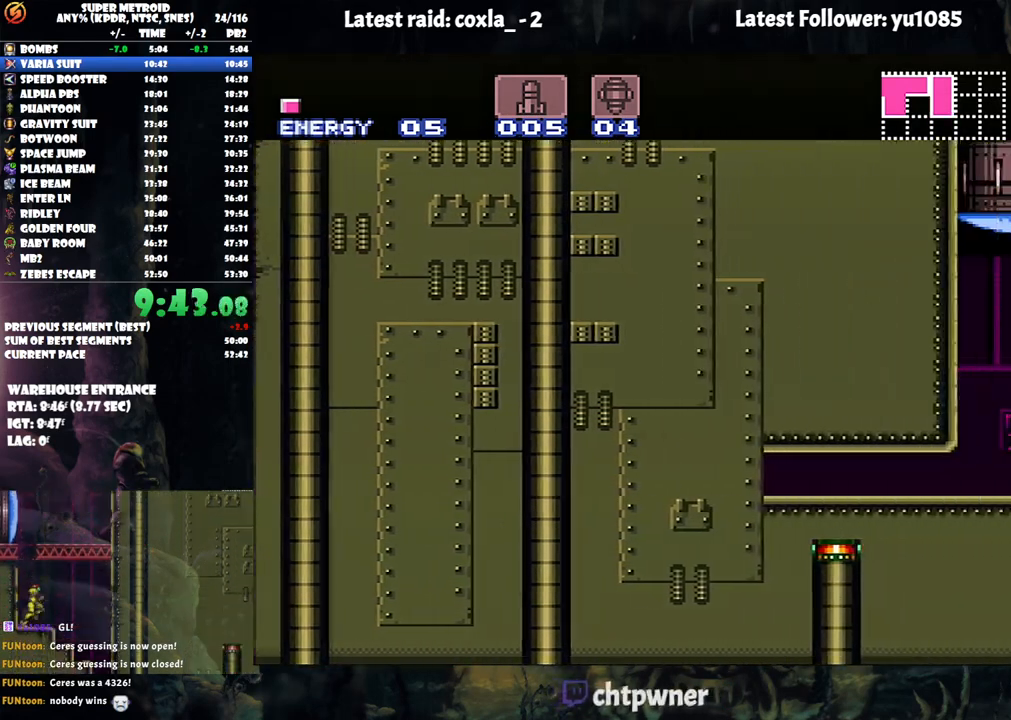
{"buttons": ["A", "DPAD_RIGHT"], "events": []}
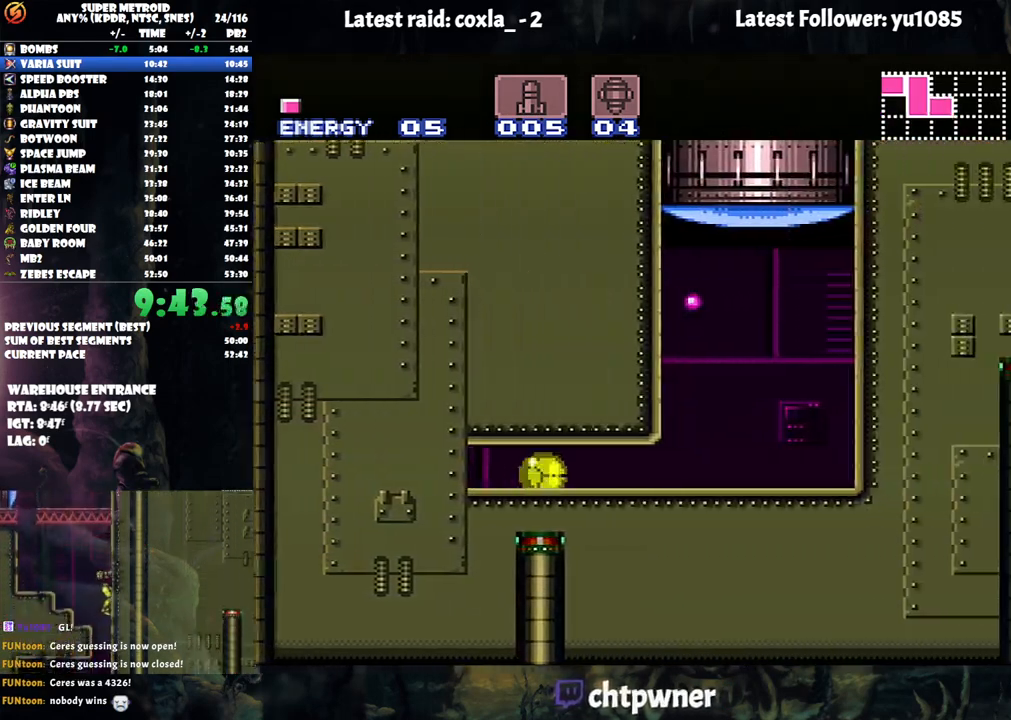
{"buttons": ["DPAD_UP"], "events": [[300, "DPAD_RIGHT", "up"], [350, "A", "up"], [383, "DPAD_UP", "down"]]}
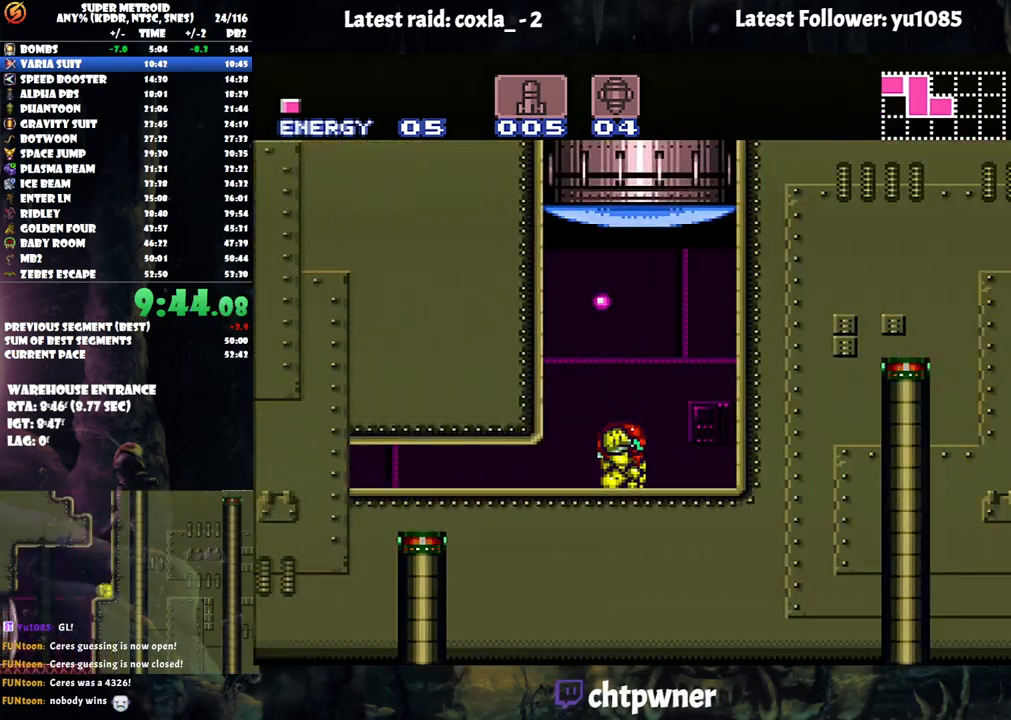
{"buttons": ["DPAD_UP"], "events": [[17, "DPAD_UP", "up"], [50, "DPAD_UP", "down"], [267, "Y", "down"], [400, "Y", "up"]]}
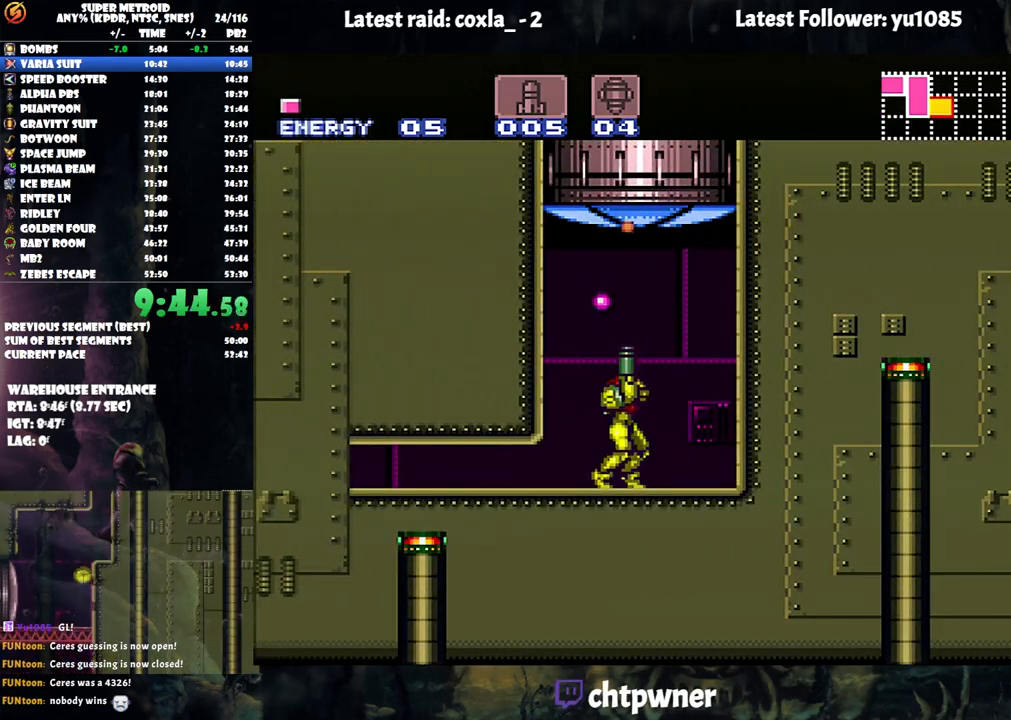
{"buttons": ["B", "DPAD_UP"], "events": [[117, "B", "down"]]}
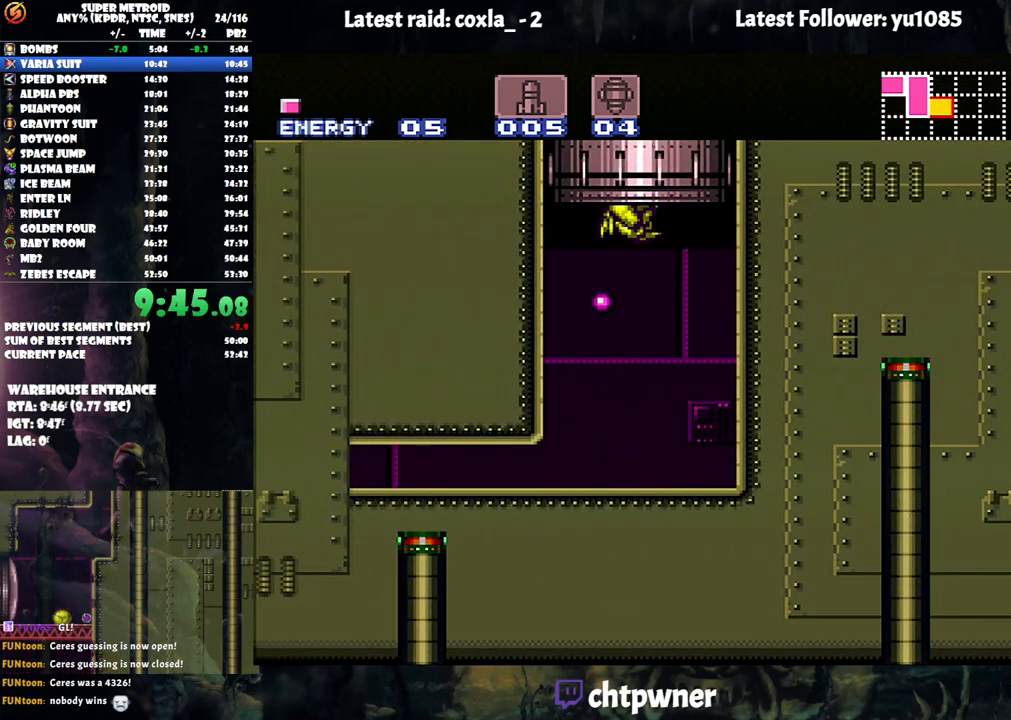
{"buttons": ["B", "DPAD_UP"], "events": []}
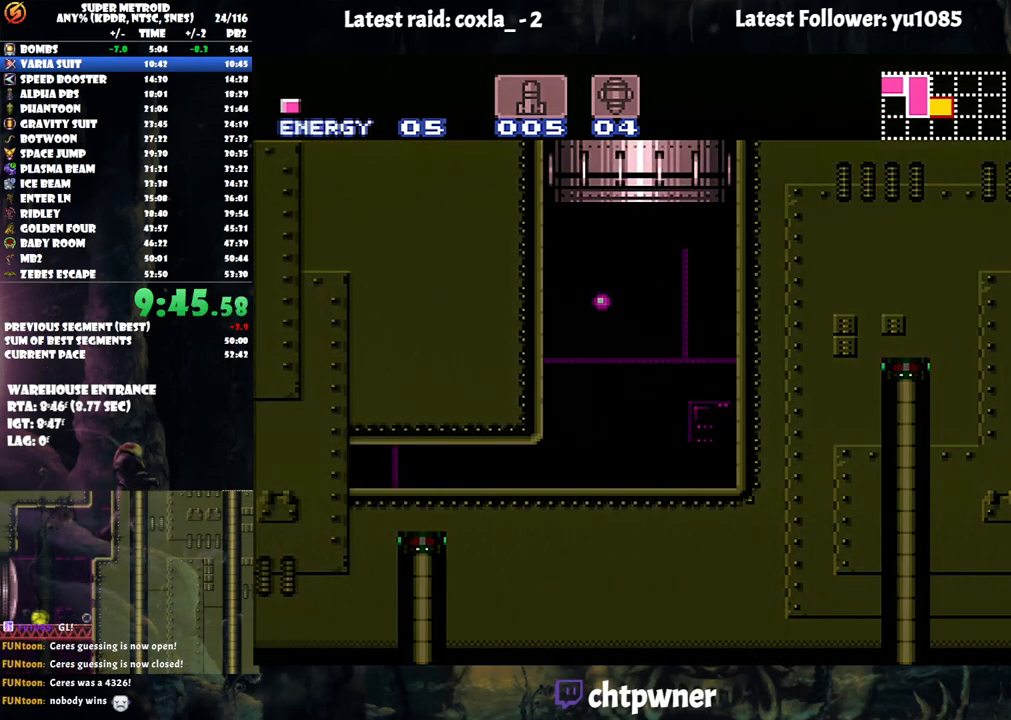
{"buttons": [], "events": [[117, "B", "up"], [117, "DPAD_UP", "up"]]}